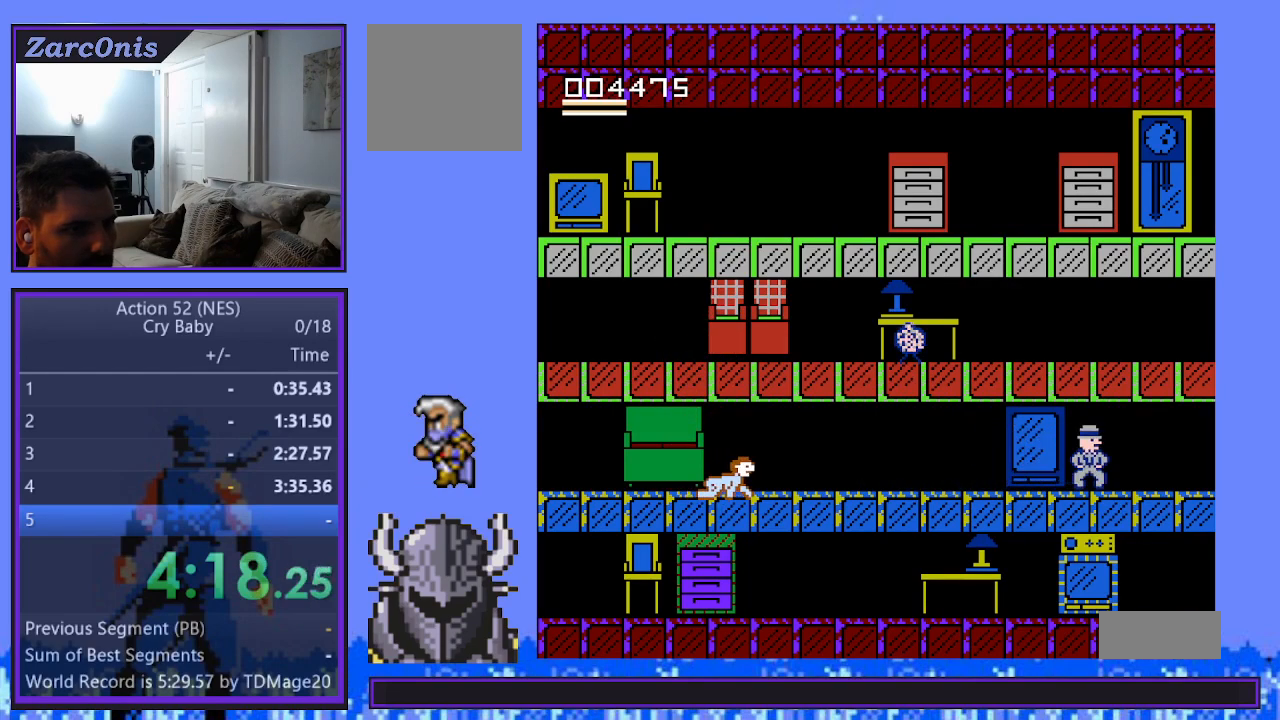
Gameplay with a controller (Xbox layout); each line is a JSON object with the inputs held at the frame after it. "events" lists button and stick changes between this image and that frame as [ms after this image, input, new state], when the widget could be followed in between. Not read: left_stick right_stick.
{"buttons": ["DPAD_UP", "DPAD_RIGHT"], "events": [[417, "DPAD_UP", "down"]]}
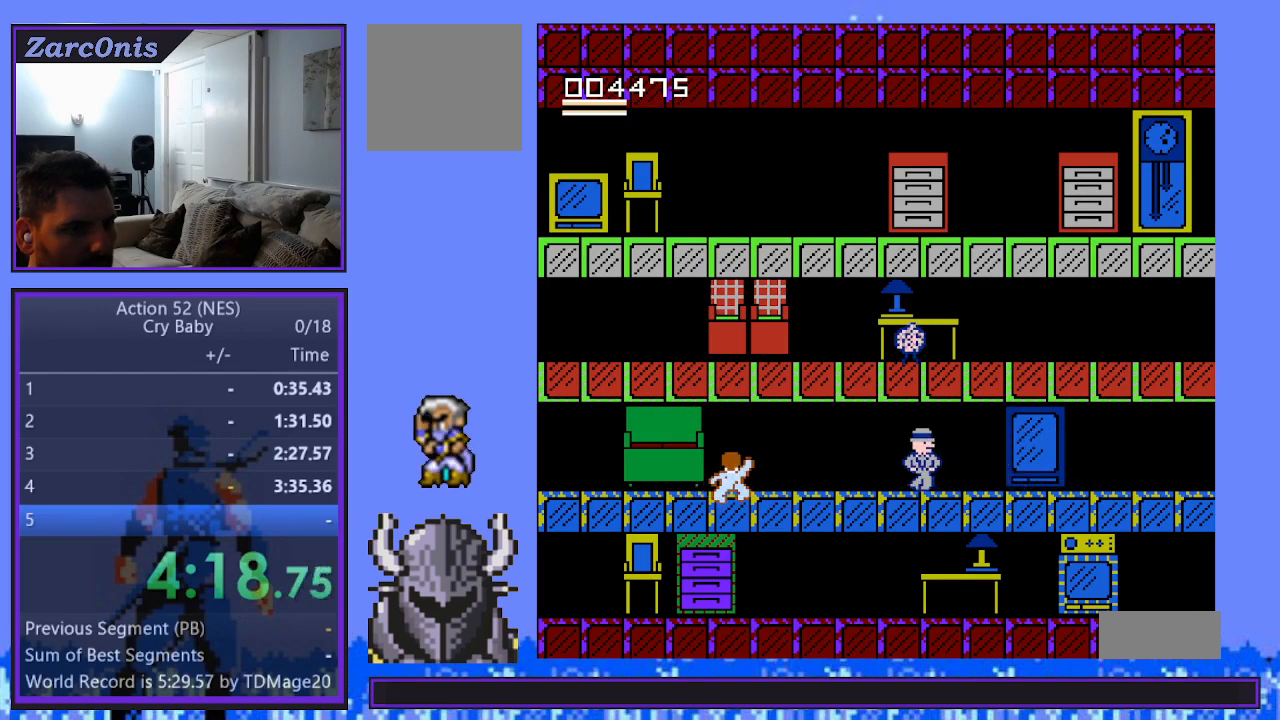
{"buttons": ["DPAD_RIGHT"], "events": [[17, "DPAD_UP", "up"]]}
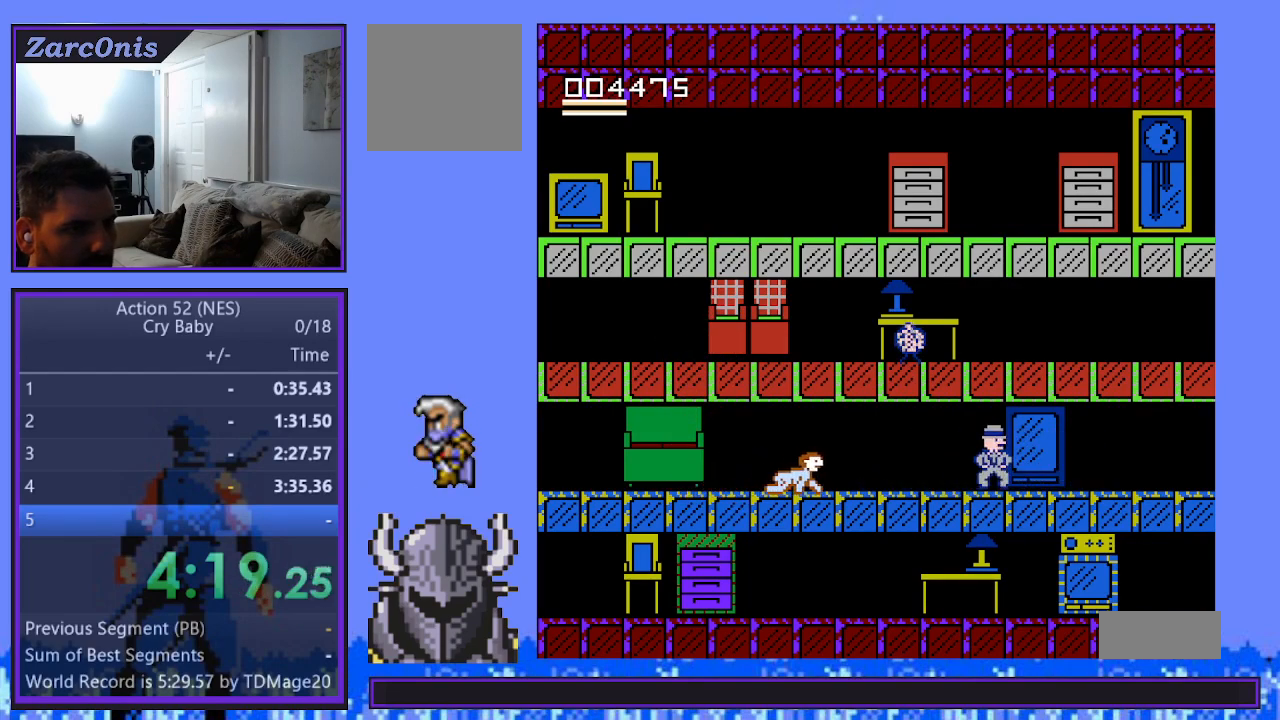
{"buttons": ["DPAD_RIGHT"], "events": []}
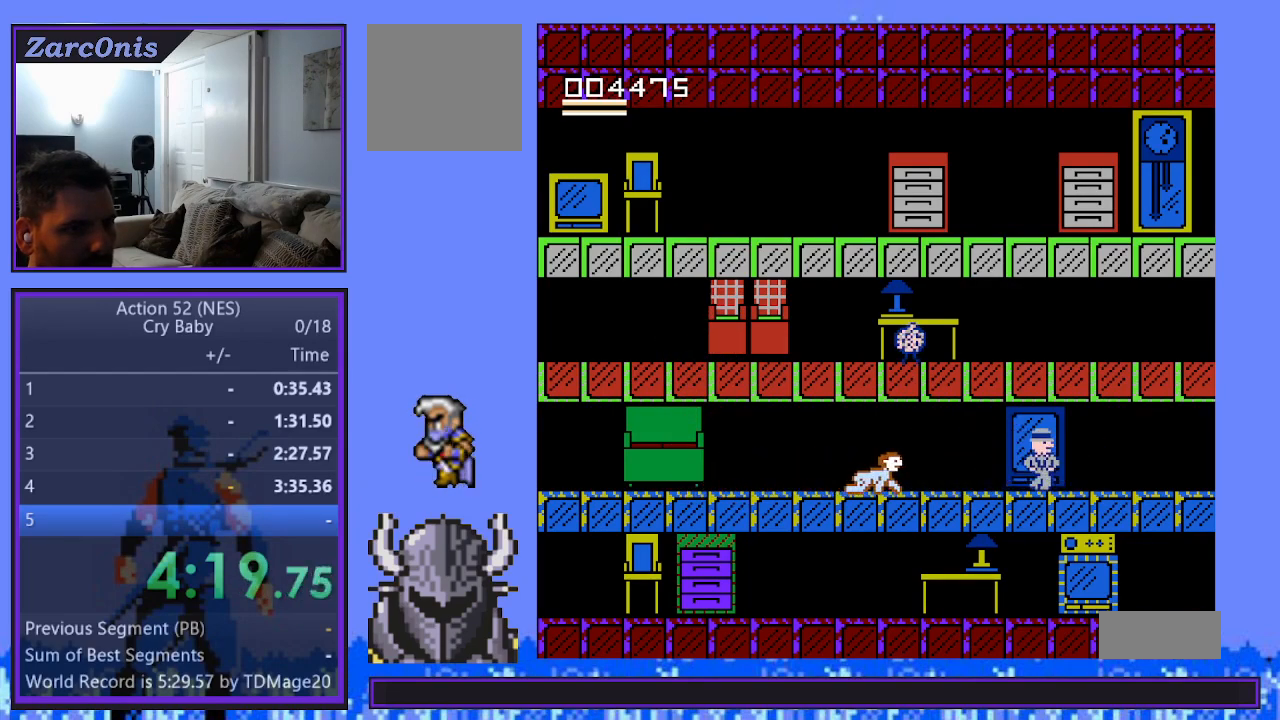
{"buttons": ["DPAD_LEFT"], "events": [[33, "DPAD_RIGHT", "up"], [50, "B", "down"], [217, "B", "up"], [383, "DPAD_LEFT", "down"]]}
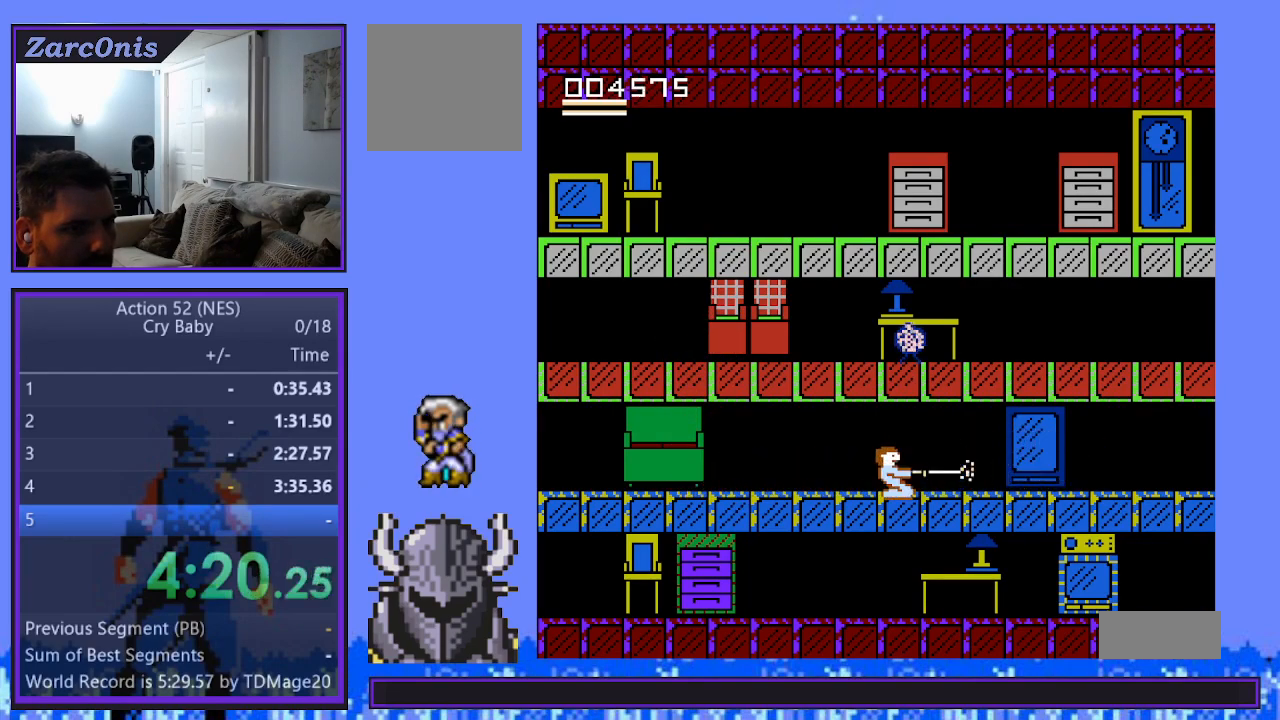
{"buttons": ["DPAD_LEFT"], "events": []}
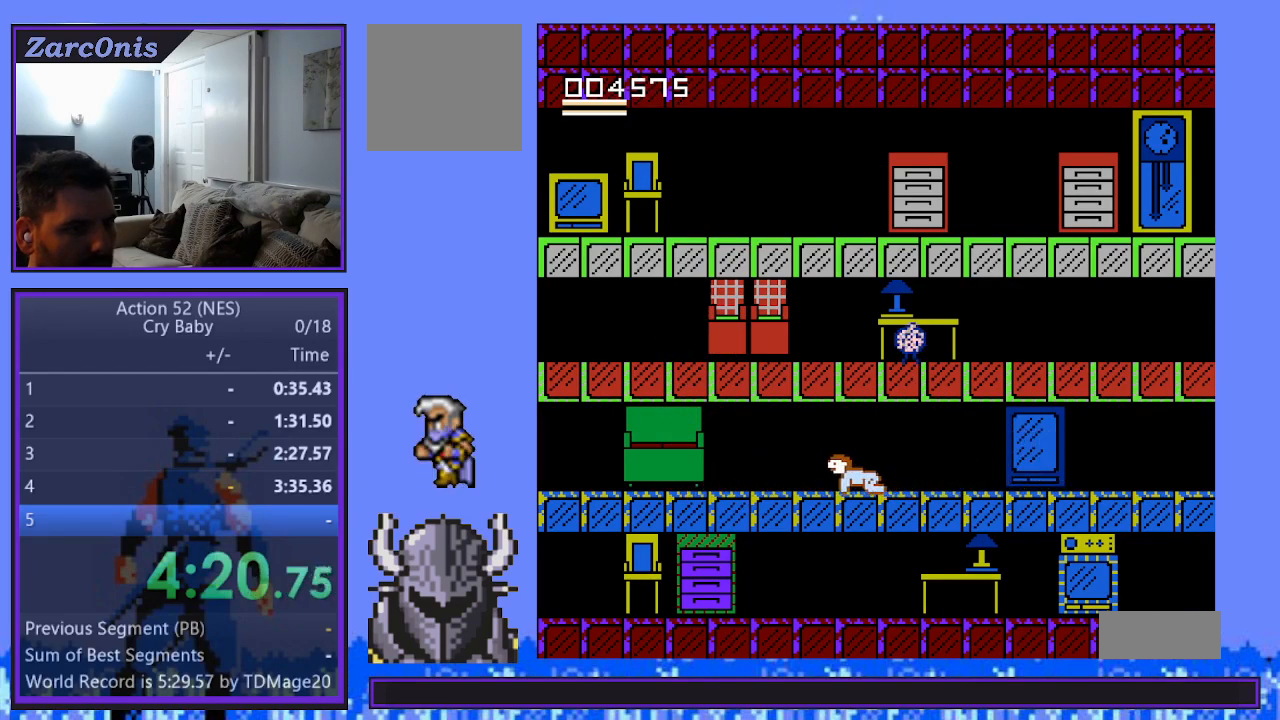
{"buttons": ["DPAD_LEFT"], "events": []}
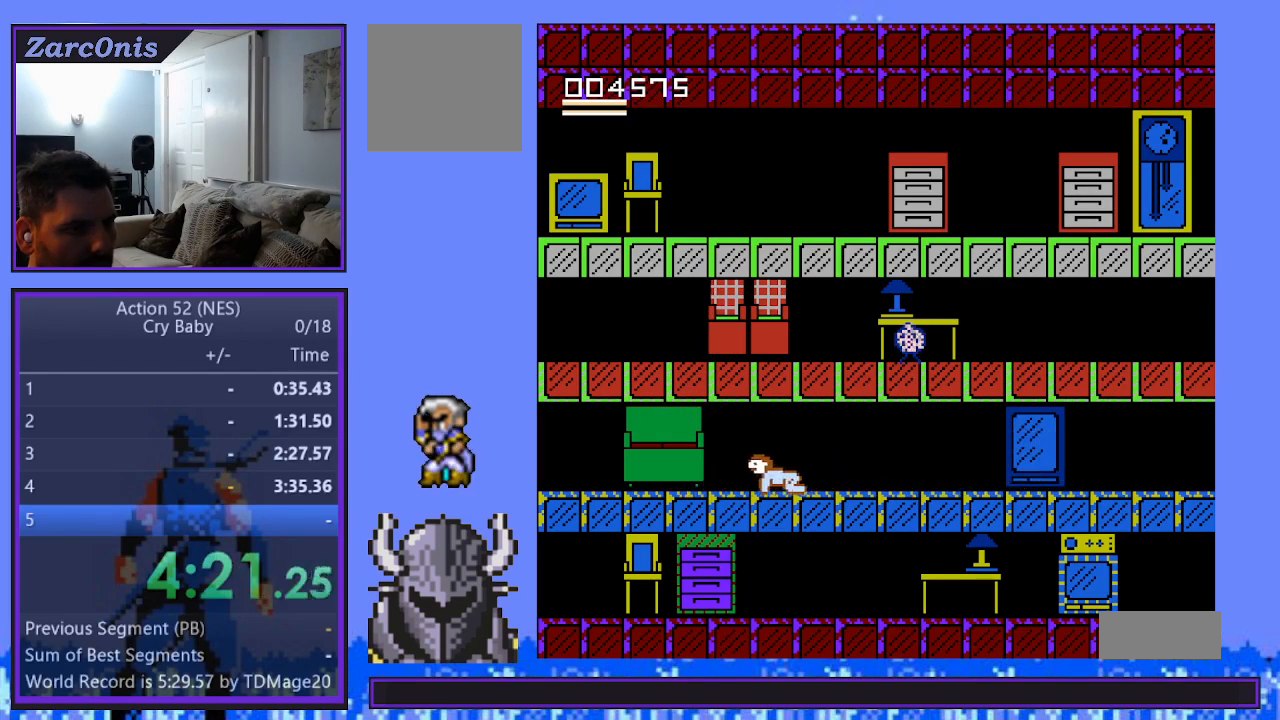
{"buttons": ["DPAD_UP"], "events": [[467, "DPAD_LEFT", "up"], [467, "DPAD_UP", "down"]]}
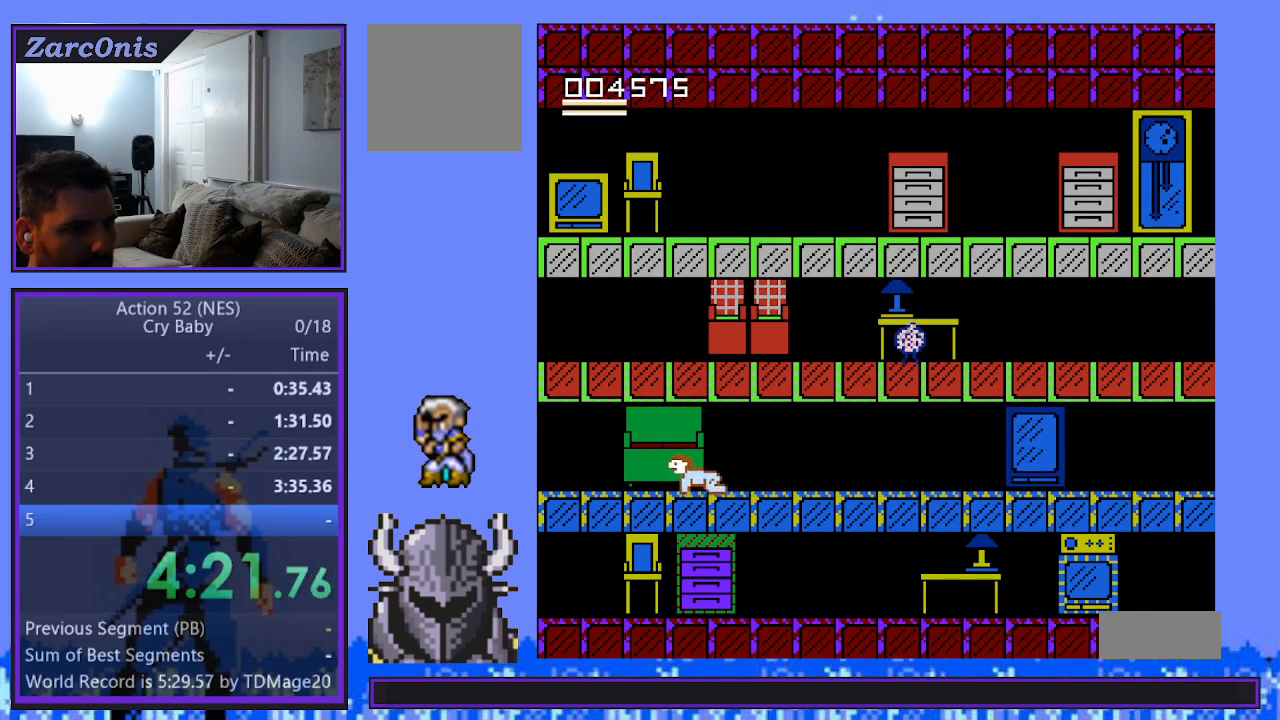
{"buttons": ["DPAD_UP"], "events": []}
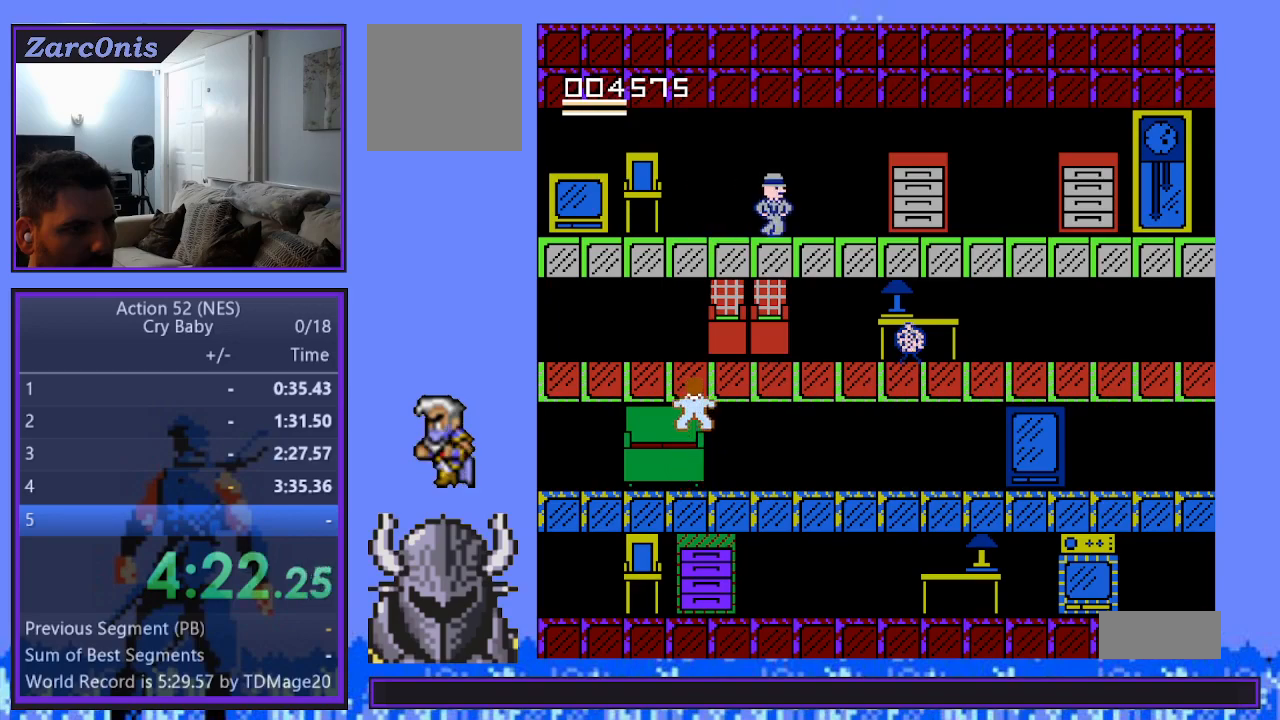
{"buttons": ["DPAD_RIGHT"], "events": [[217, "DPAD_RIGHT", "down"], [267, "DPAD_UP", "up"]]}
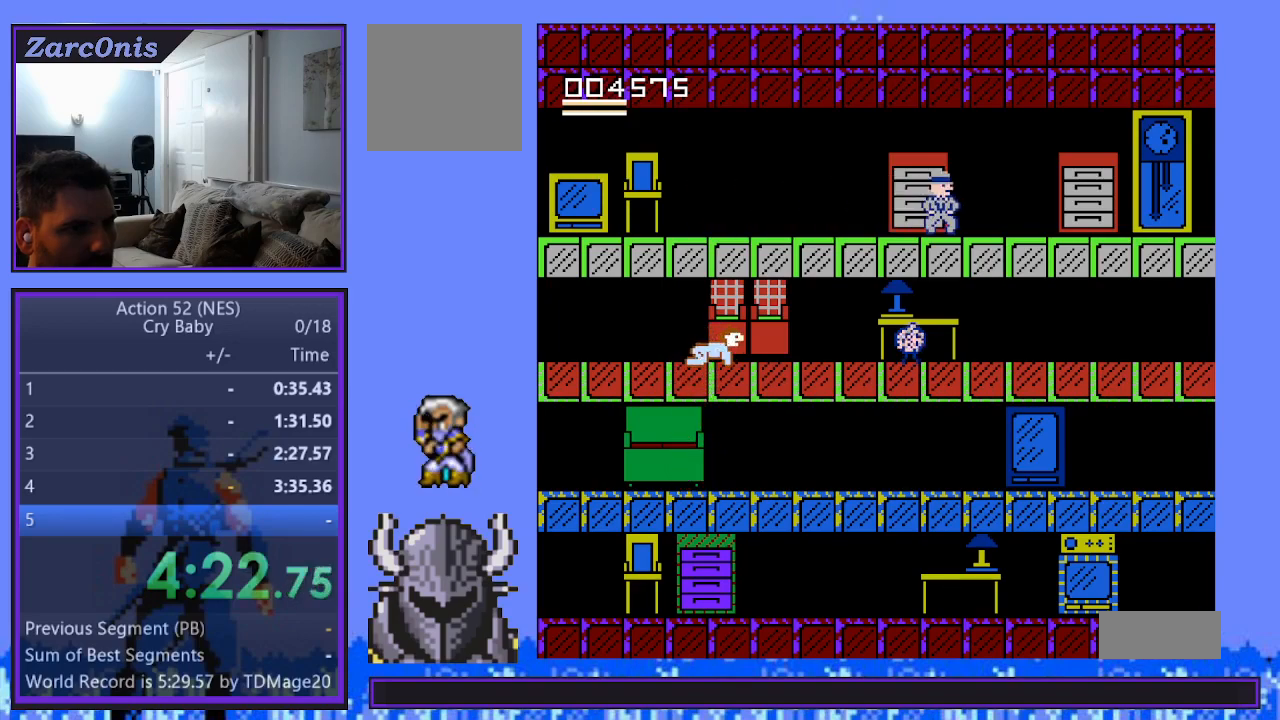
{"buttons": ["DPAD_RIGHT"], "events": []}
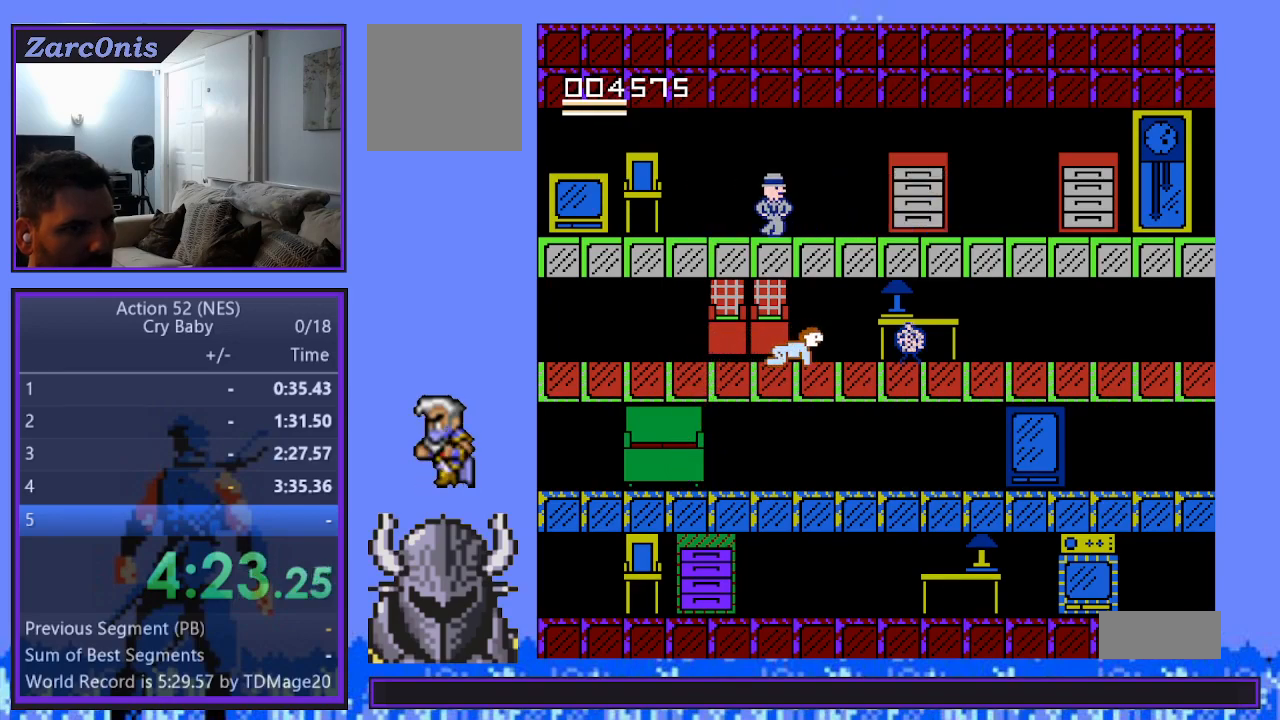
{"buttons": [], "events": [[217, "B", "down"], [267, "DPAD_RIGHT", "up"], [383, "B", "up"]]}
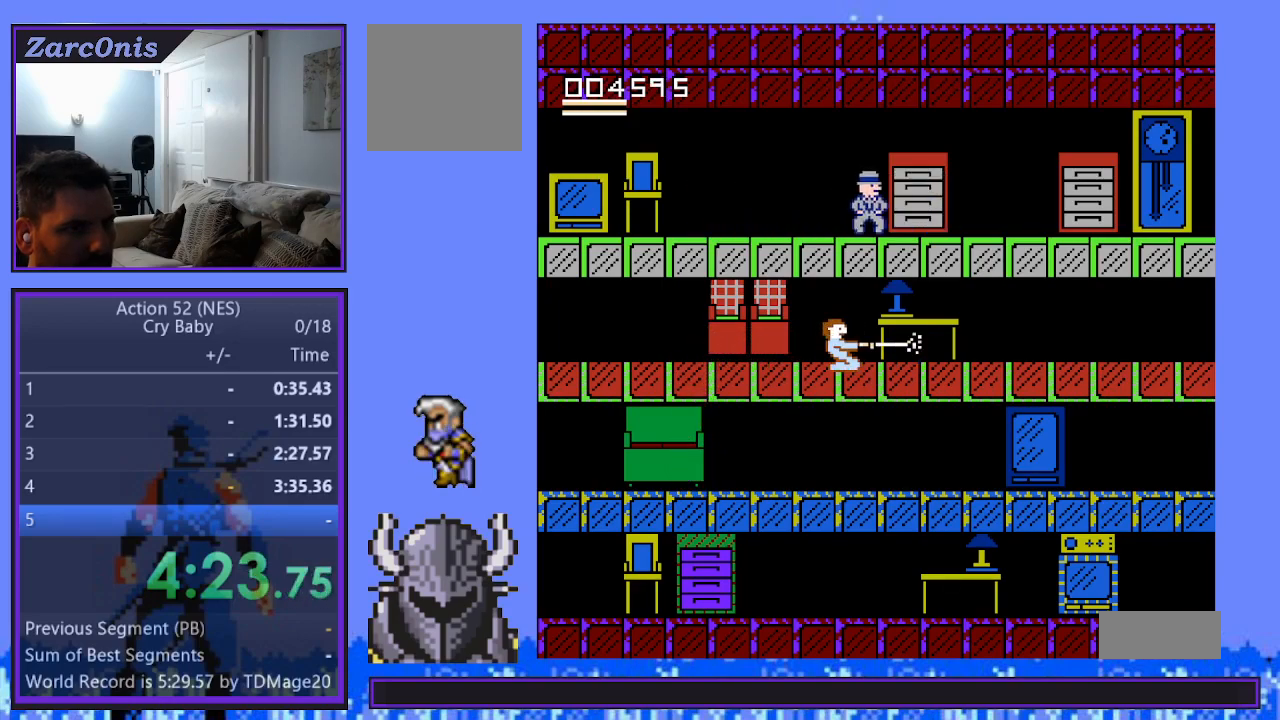
{"buttons": ["DPAD_LEFT"], "events": [[117, "DPAD_LEFT", "down"]]}
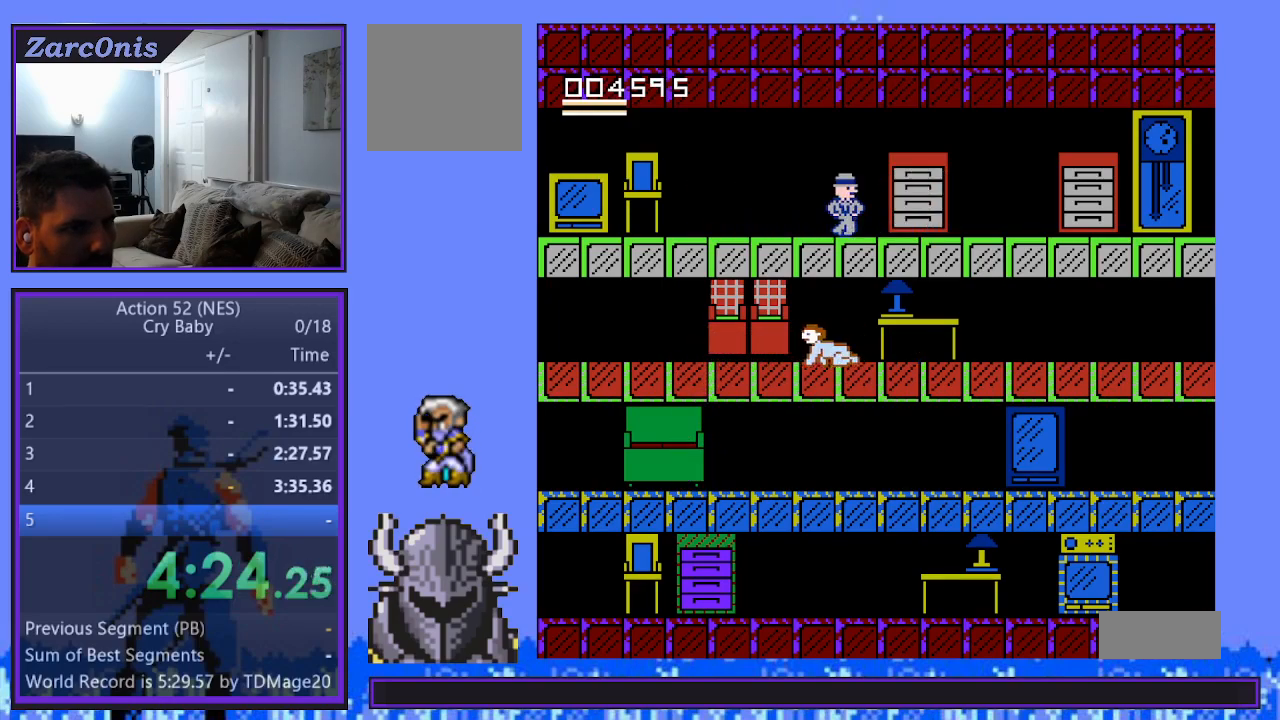
{"buttons": ["DPAD_UP"], "events": [[450, "DPAD_LEFT", "up"], [450, "DPAD_UP", "down"]]}
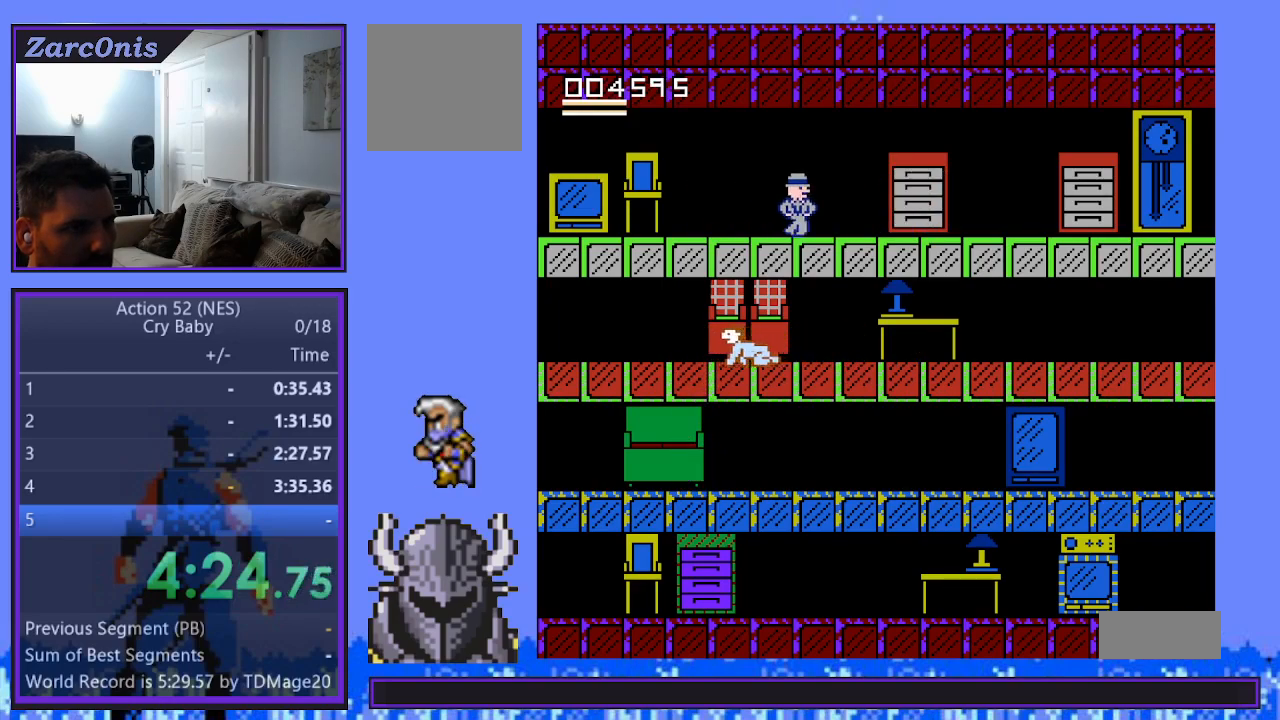
{"buttons": ["DPAD_UP"], "events": []}
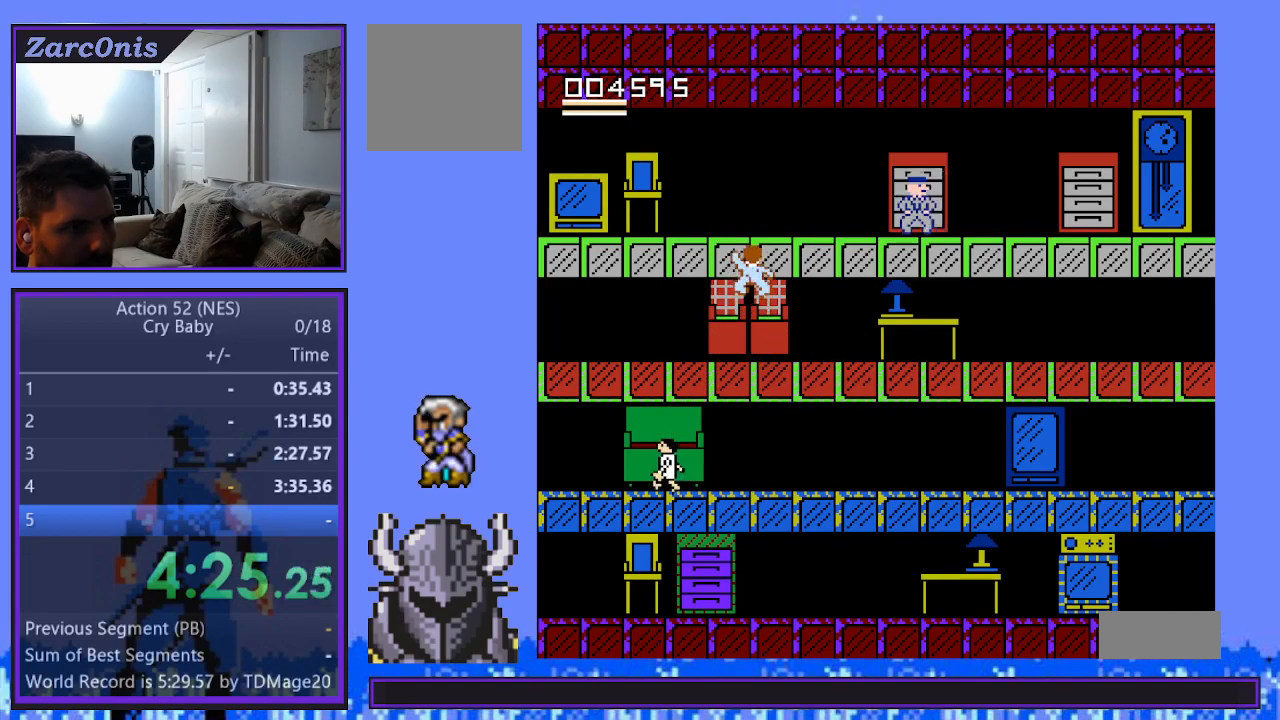
{"buttons": [], "events": [[167, "DPAD_RIGHT", "down"], [200, "DPAD_UP", "up"], [217, "B", "down"], [317, "DPAD_RIGHT", "up"], [333, "B", "up"]]}
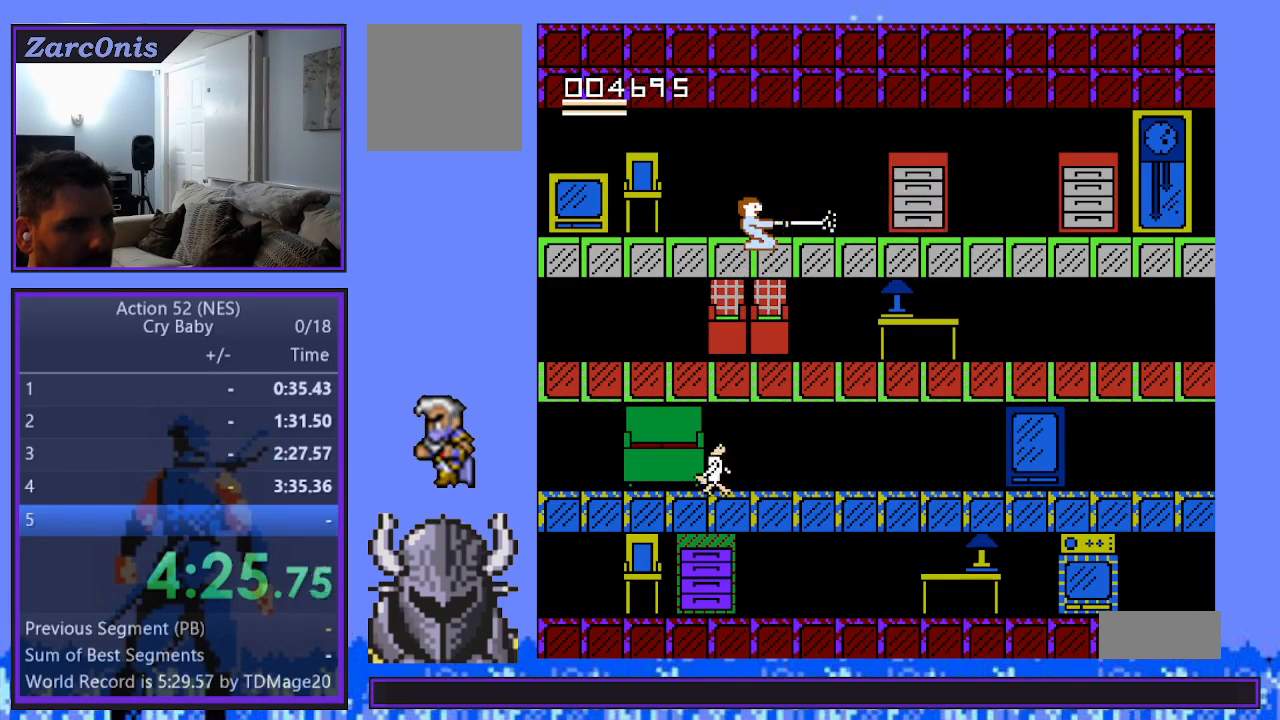
{"buttons": ["DPAD_DOWN"], "events": [[50, "DPAD_DOWN", "down"]]}
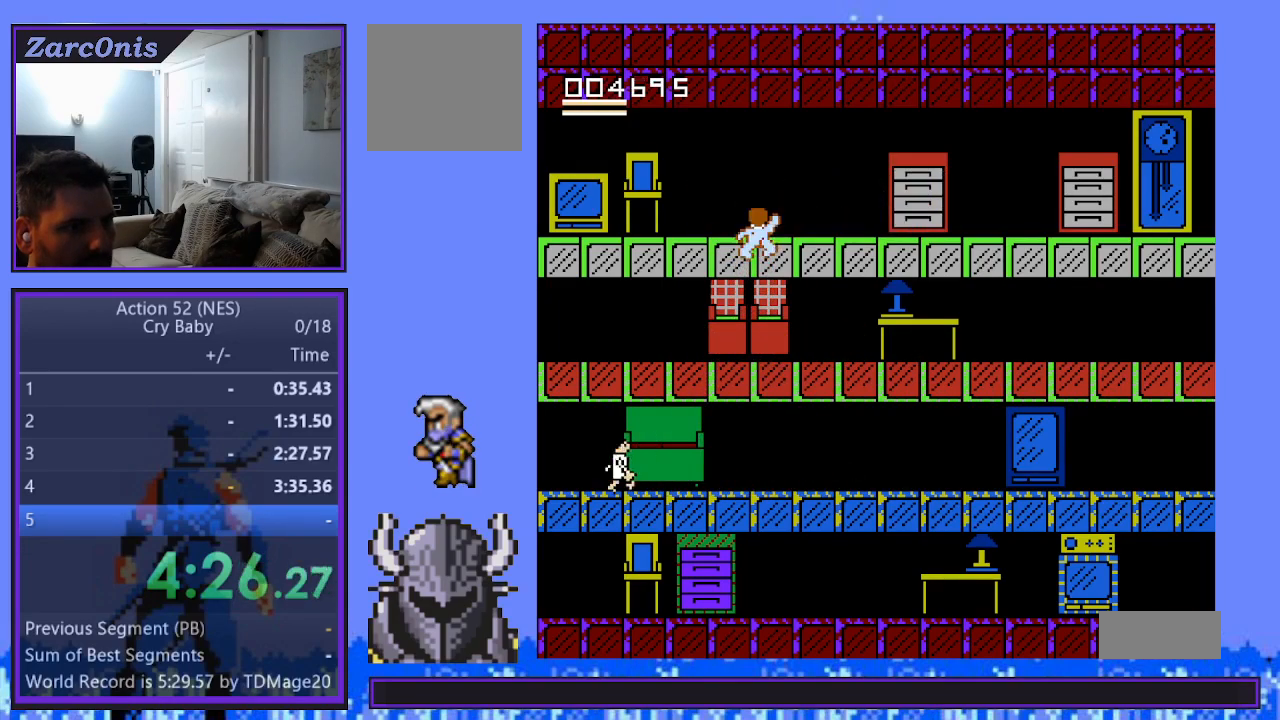
{"buttons": ["DPAD_DOWN"], "events": []}
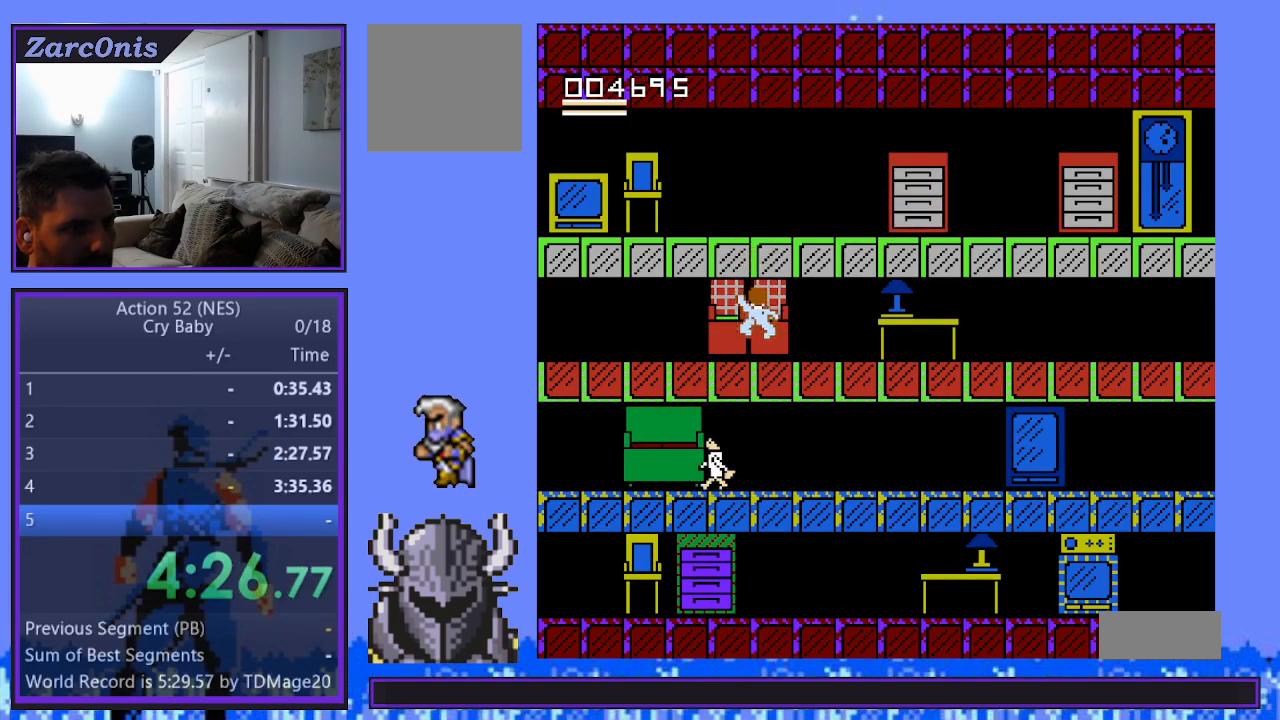
{"buttons": ["DPAD_LEFT"], "events": [[100, "DPAD_LEFT", "down"], [133, "DPAD_DOWN", "up"]]}
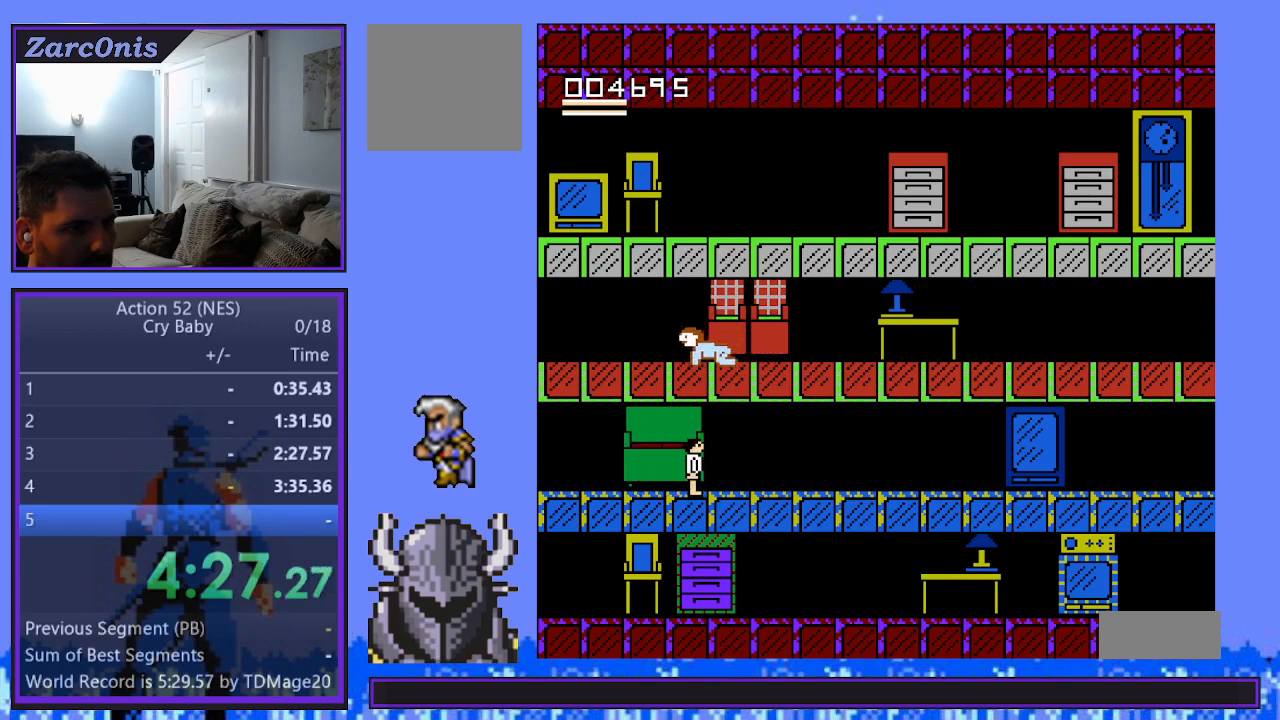
{"buttons": ["DPAD_DOWN"], "events": [[500, "DPAD_DOWN", "down"], [500, "DPAD_LEFT", "up"]]}
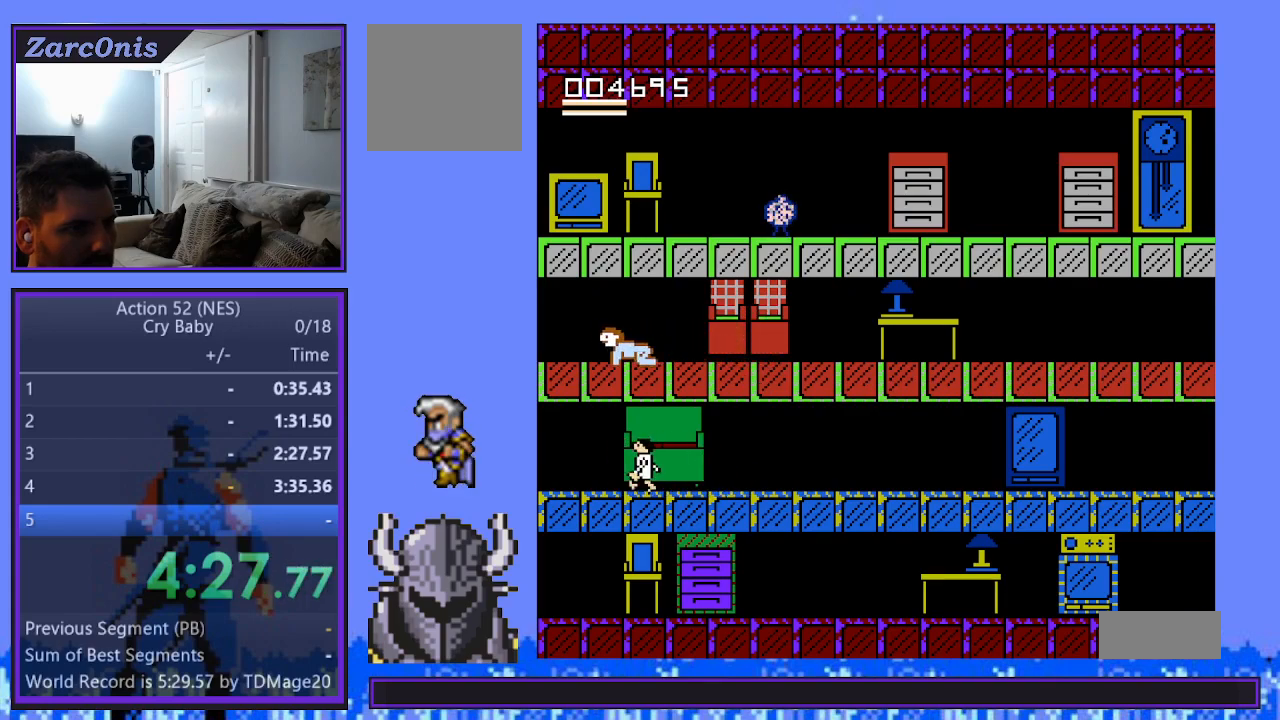
{"buttons": ["DPAD_DOWN"], "events": [[17, "DPAD_DOWN", "up"], [17, "DPAD_RIGHT", "down"], [133, "DPAD_DOWN", "down"], [150, "DPAD_RIGHT", "up"]]}
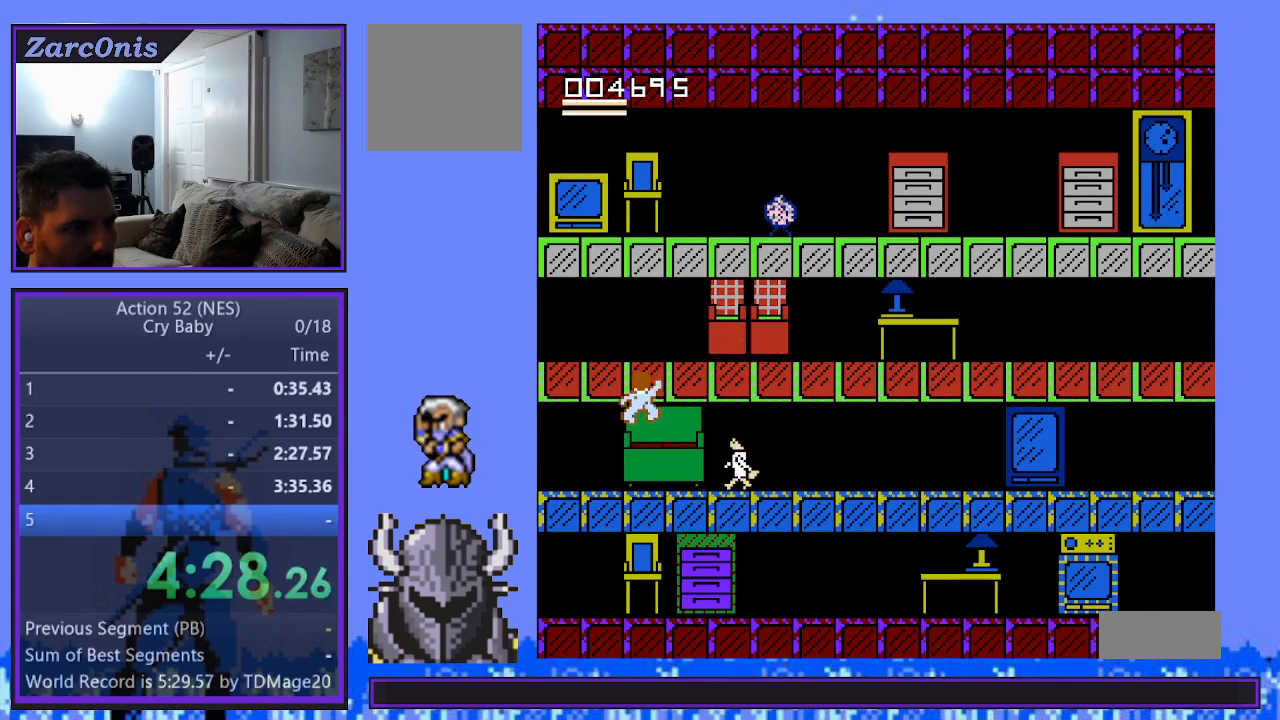
{"buttons": ["DPAD_DOWN"], "events": [[17, "DPAD_DOWN", "up"], [467, "DPAD_DOWN", "down"]]}
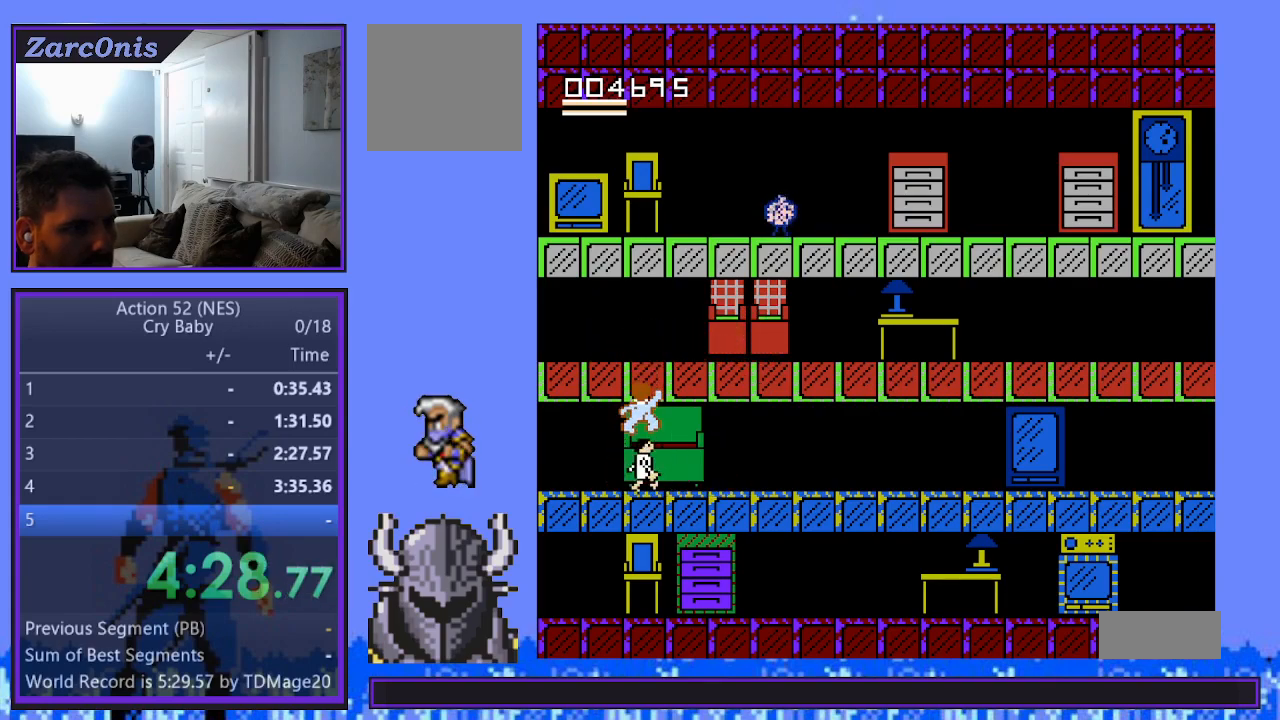
{"buttons": [], "events": [[317, "DPAD_RIGHT", "down"], [333, "DPAD_DOWN", "up"], [367, "B", "down"], [433, "DPAD_RIGHT", "up"], [483, "B", "up"]]}
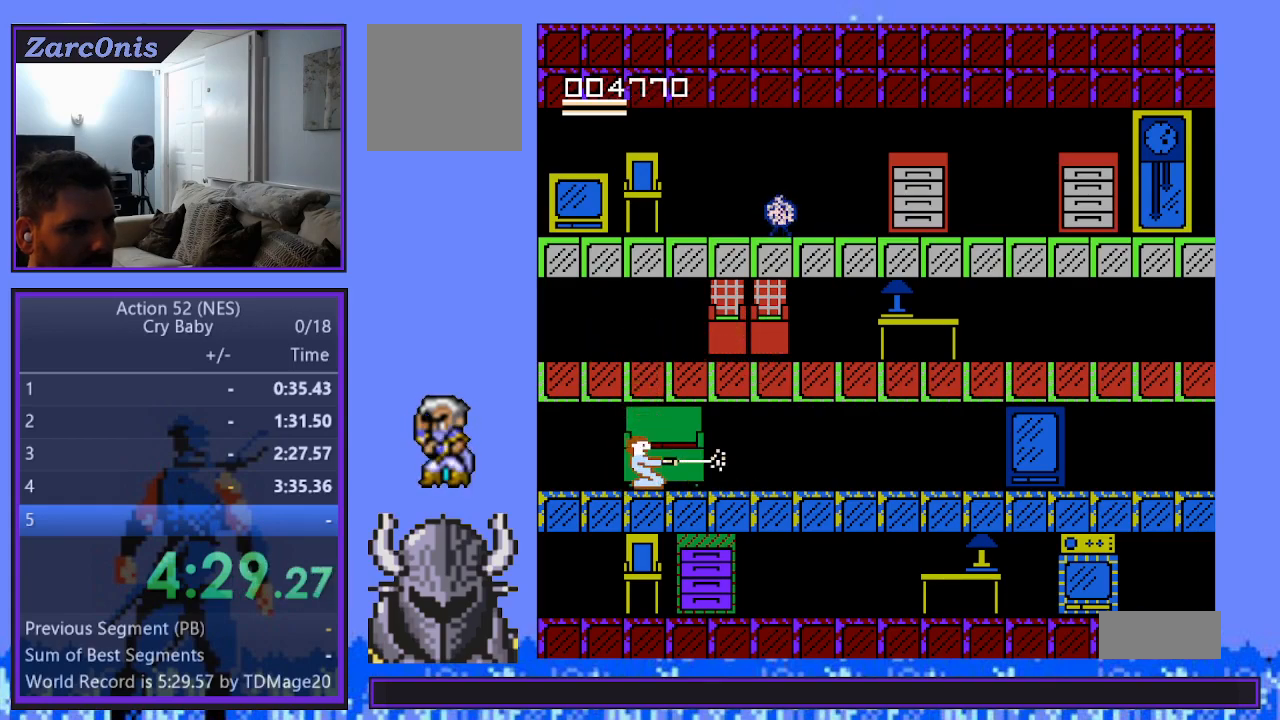
{"buttons": ["DPAD_UP"], "events": [[367, "DPAD_UP", "down"]]}
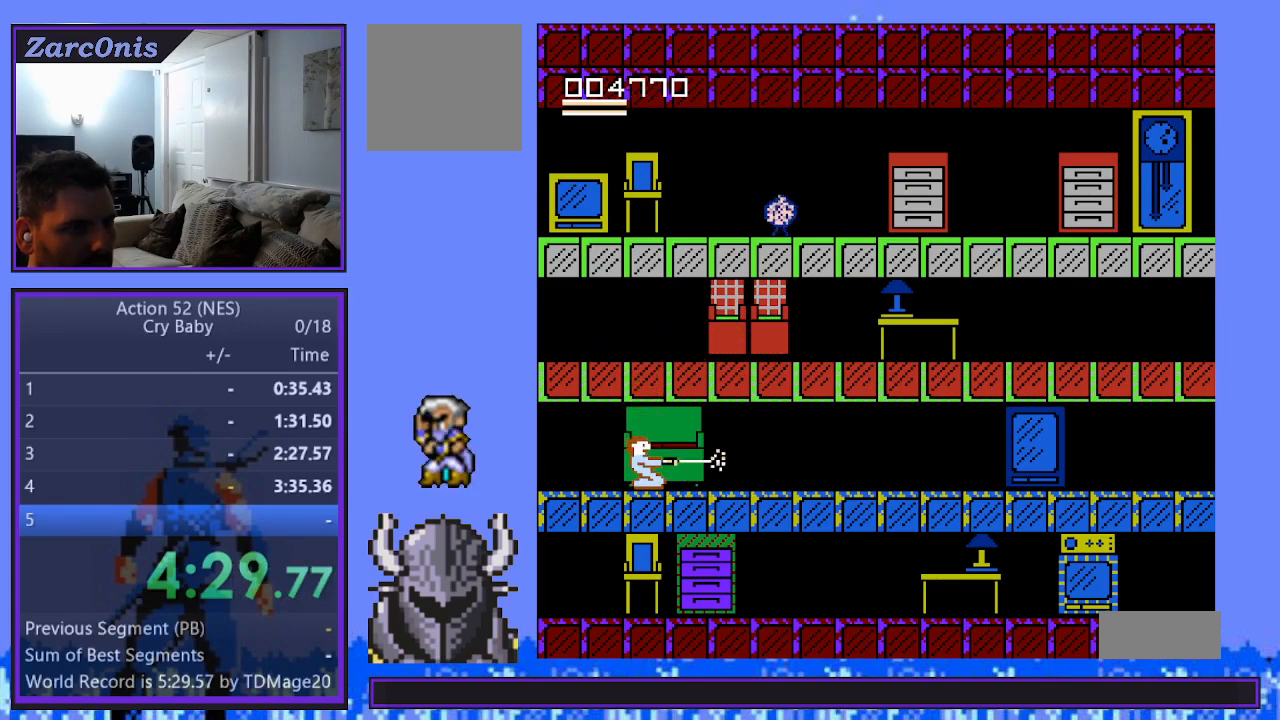
{"buttons": ["DPAD_UP"], "events": []}
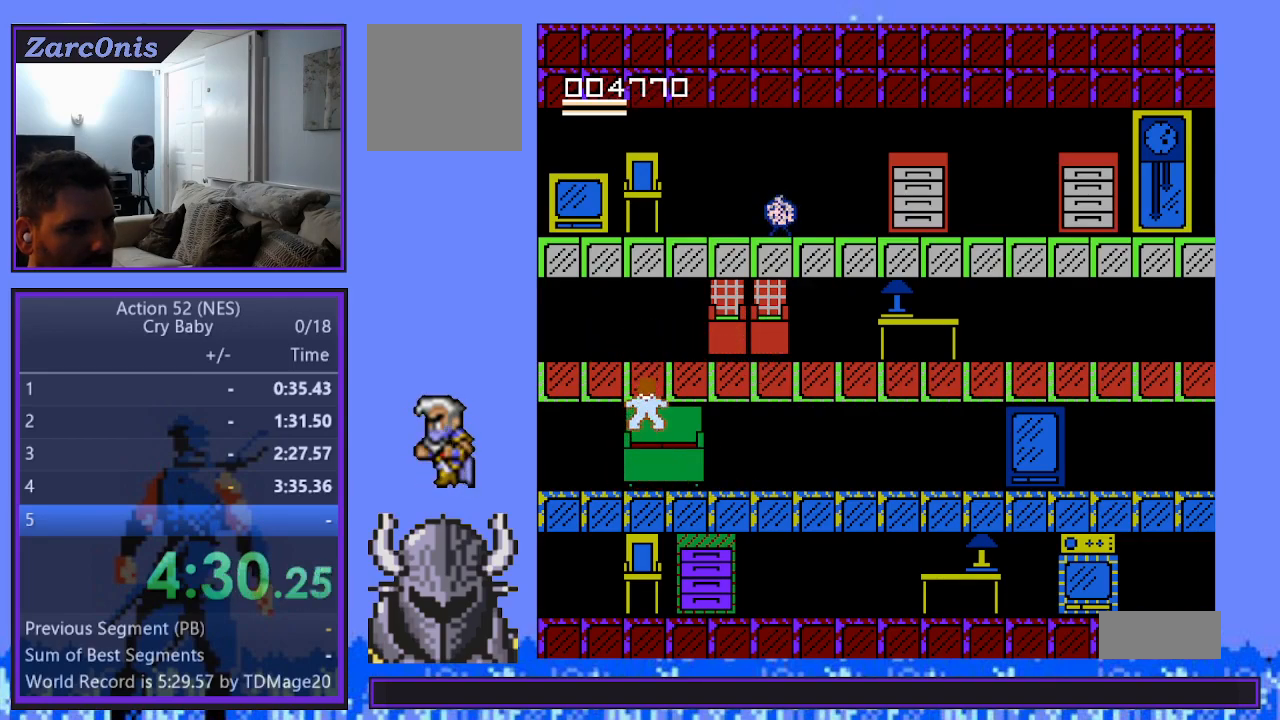
{"buttons": ["DPAD_RIGHT"], "events": [[200, "DPAD_RIGHT", "down"], [233, "DPAD_UP", "up"]]}
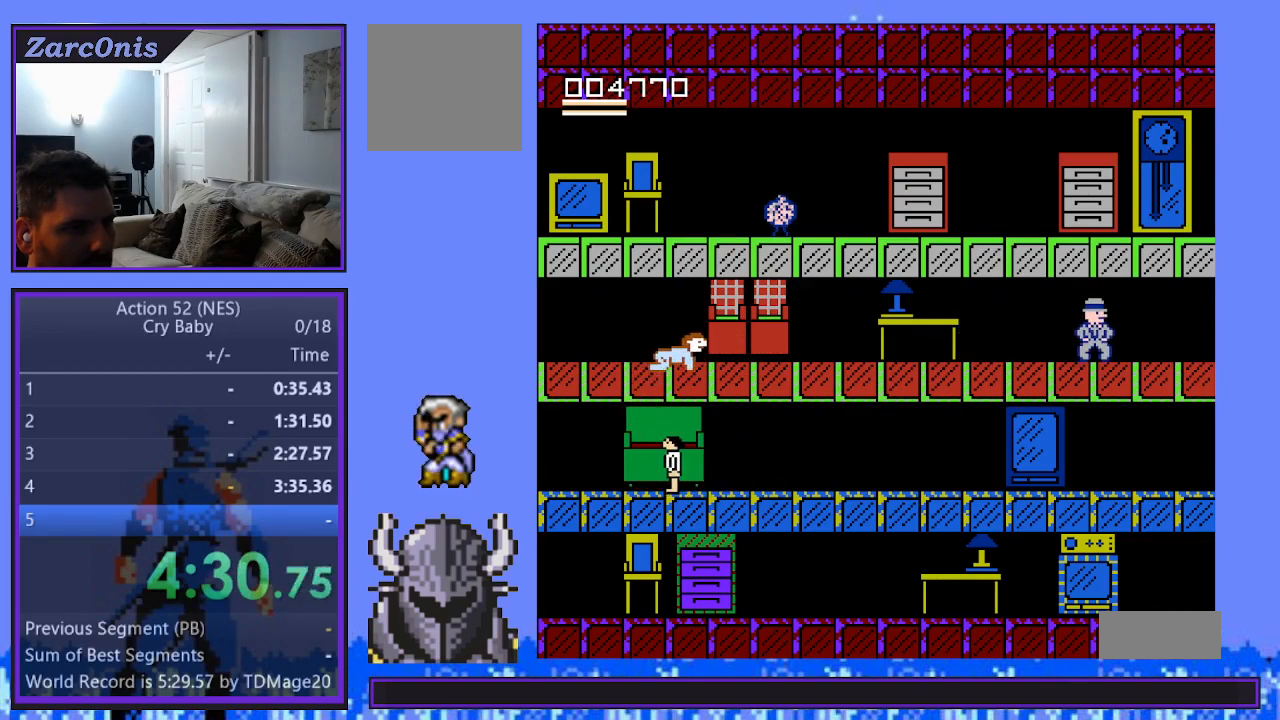
{"buttons": ["DPAD_DOWN", "DPAD_RIGHT"], "events": [[167, "DPAD_UP", "down"], [183, "DPAD_RIGHT", "up"], [383, "DPAD_UP", "up"], [417, "DPAD_RIGHT", "down"], [500, "DPAD_DOWN", "down"]]}
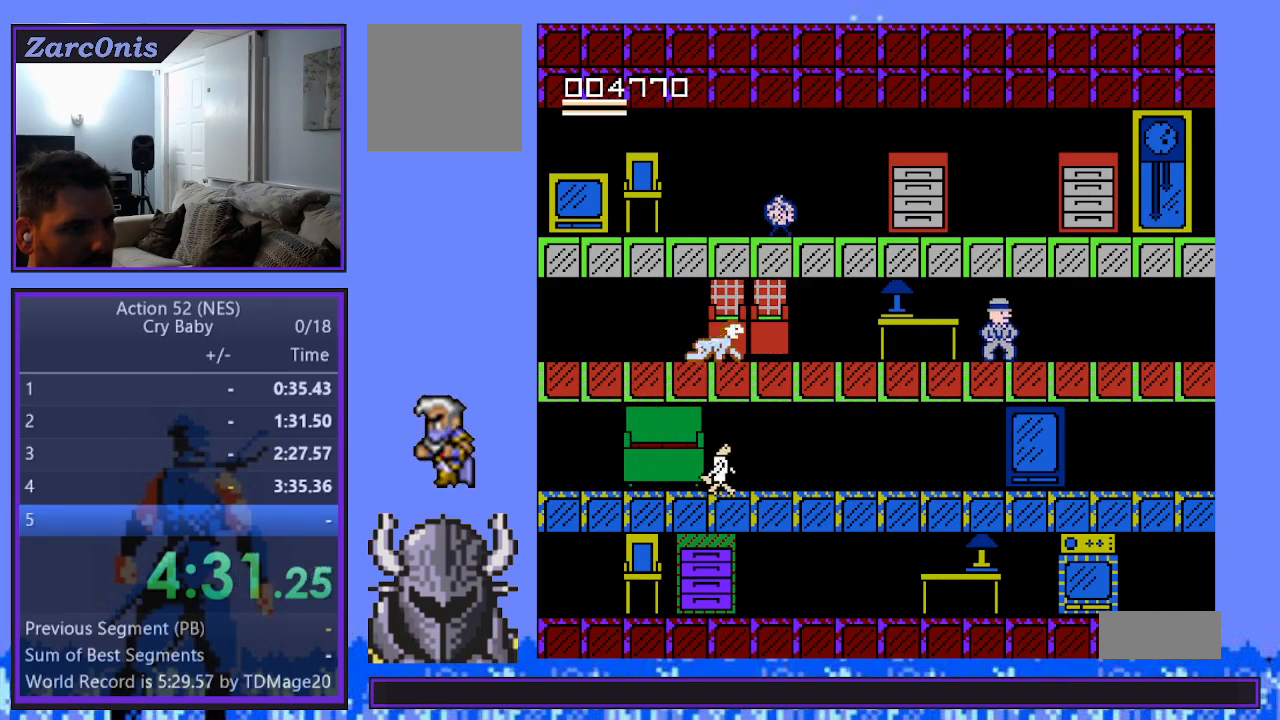
{"buttons": ["DPAD_RIGHT"], "events": [[50, "DPAD_RIGHT", "up"], [133, "DPAD_RIGHT", "down"], [150, "DPAD_DOWN", "up"]]}
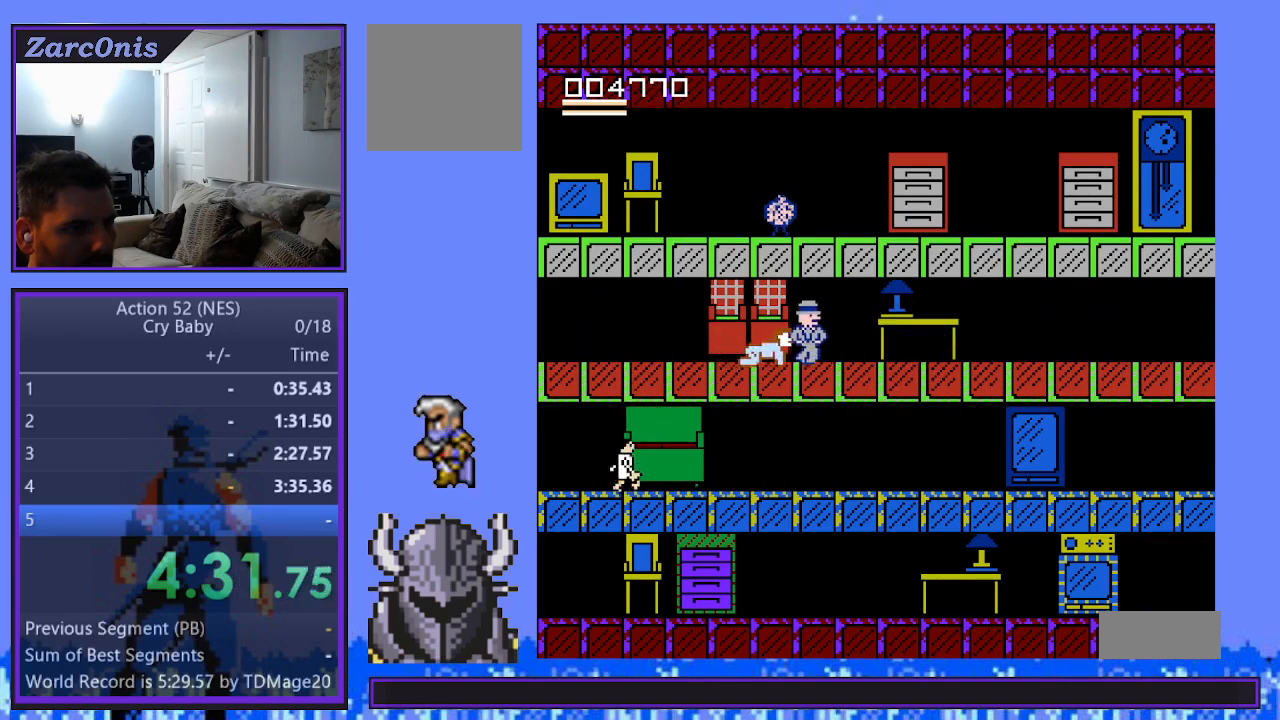
{"buttons": [], "events": [[83, "B", "down"], [100, "DPAD_RIGHT", "up"], [217, "B", "up"]]}
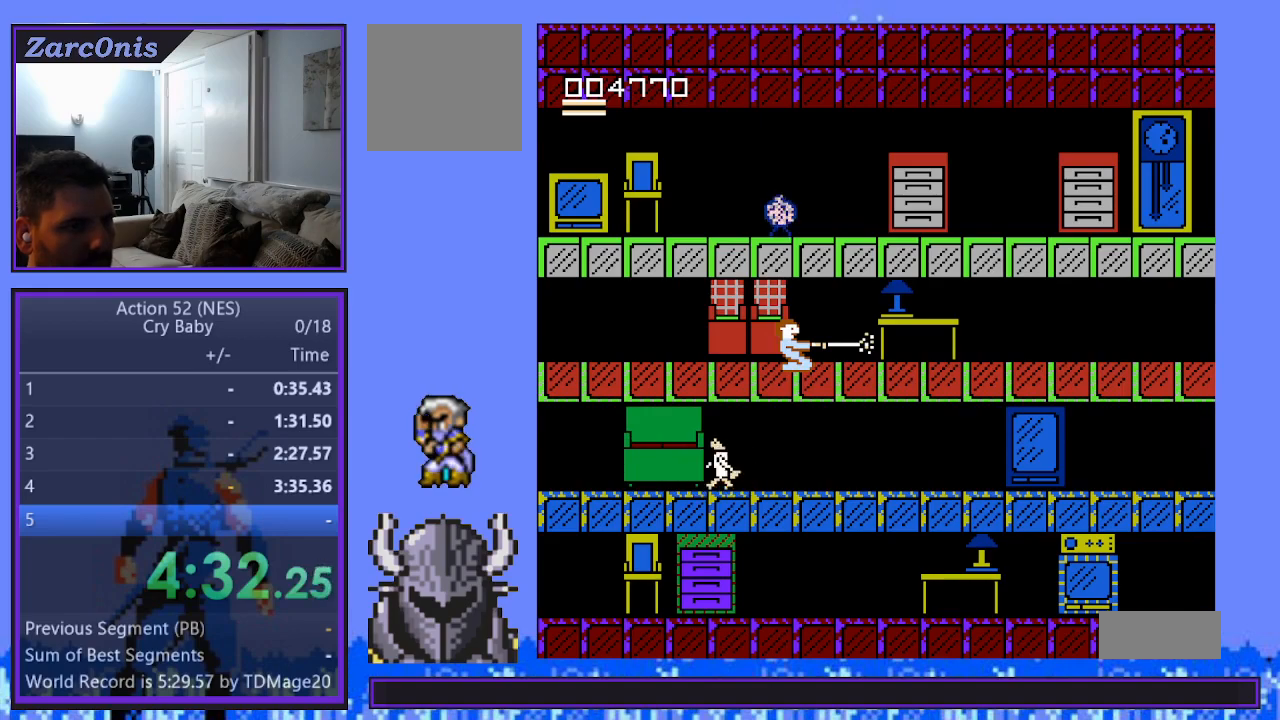
{"buttons": ["DPAD_LEFT"], "events": [[17, "DPAD_LEFT", "down"]]}